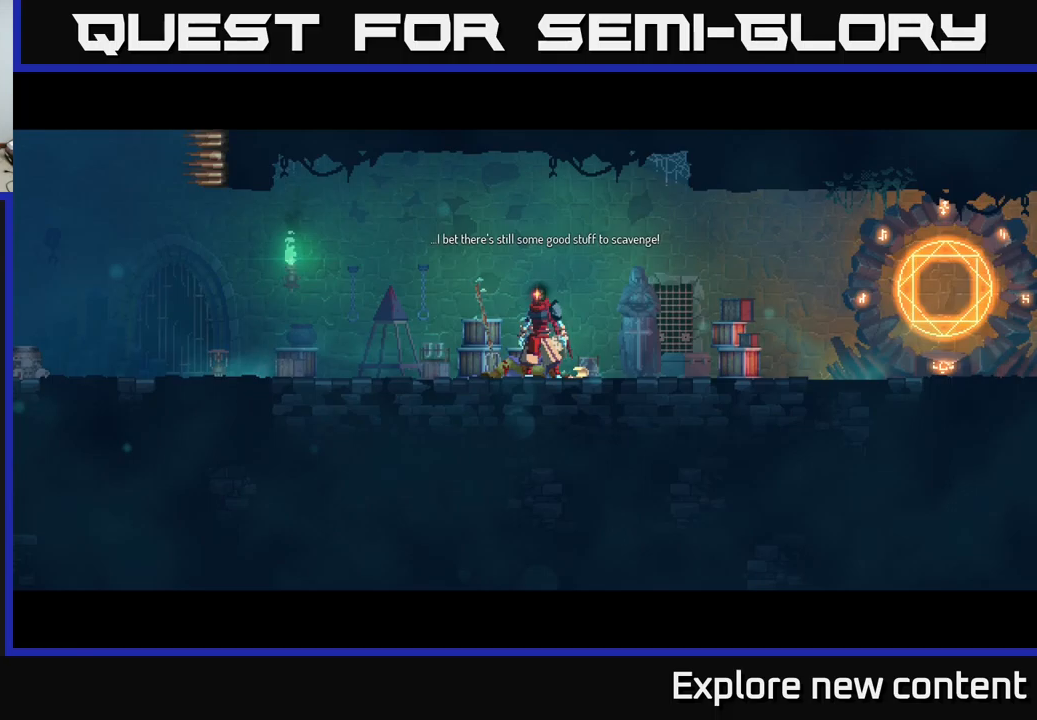
Gameplay with a controller (Xbox layout); each line is a JSON object with the inputs held at the frame after it. "events" lists button and stick changes between this image and that frame as [ms after this image, input, new state], when the widget could be followed in between.
{"buttons": [], "left_stick": "center", "right_stick": "center", "events": []}
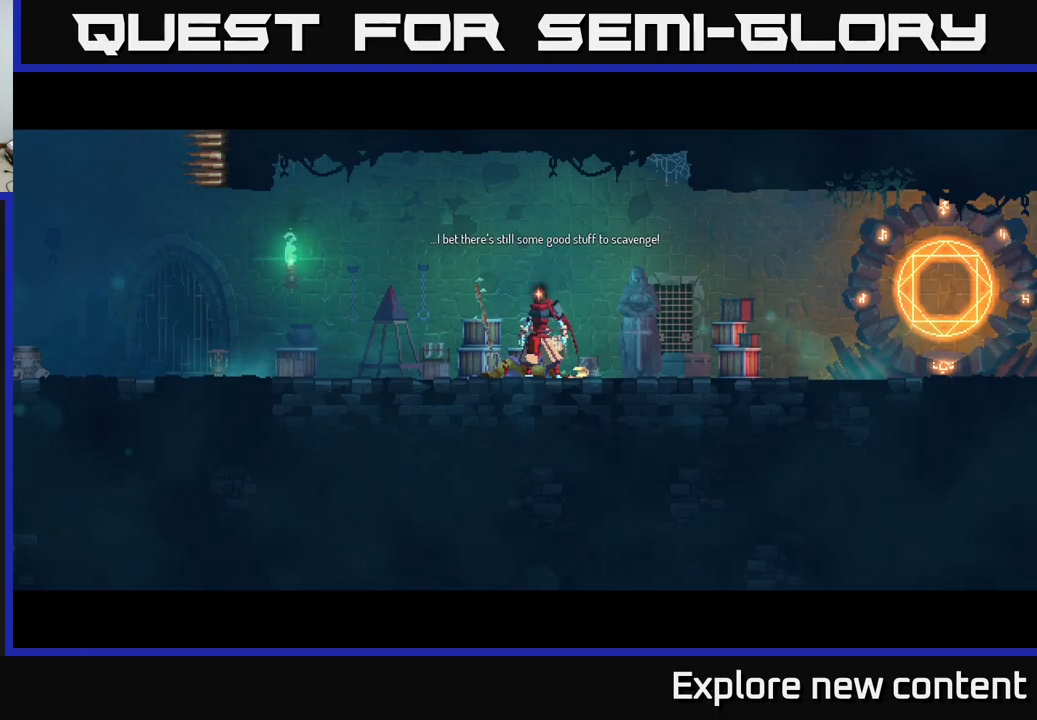
{"buttons": [], "left_stick": "center", "right_stick": "center", "events": [[184, "A", "down"], [317, "A", "up"]]}
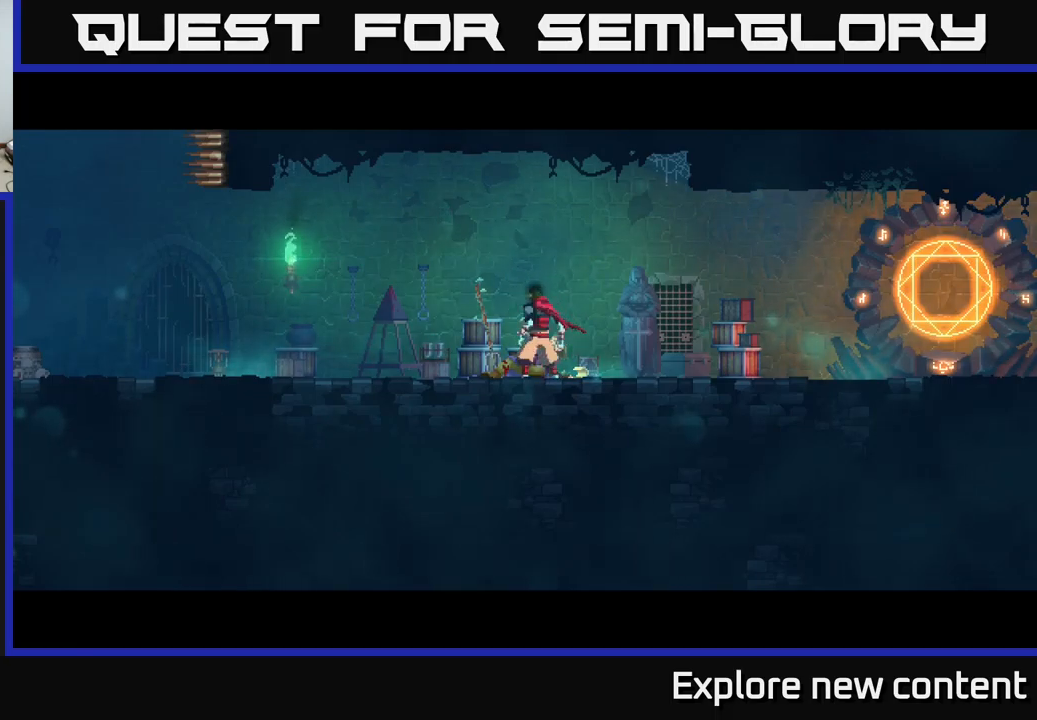
{"buttons": [], "left_stick": "center", "right_stick": "center", "events": []}
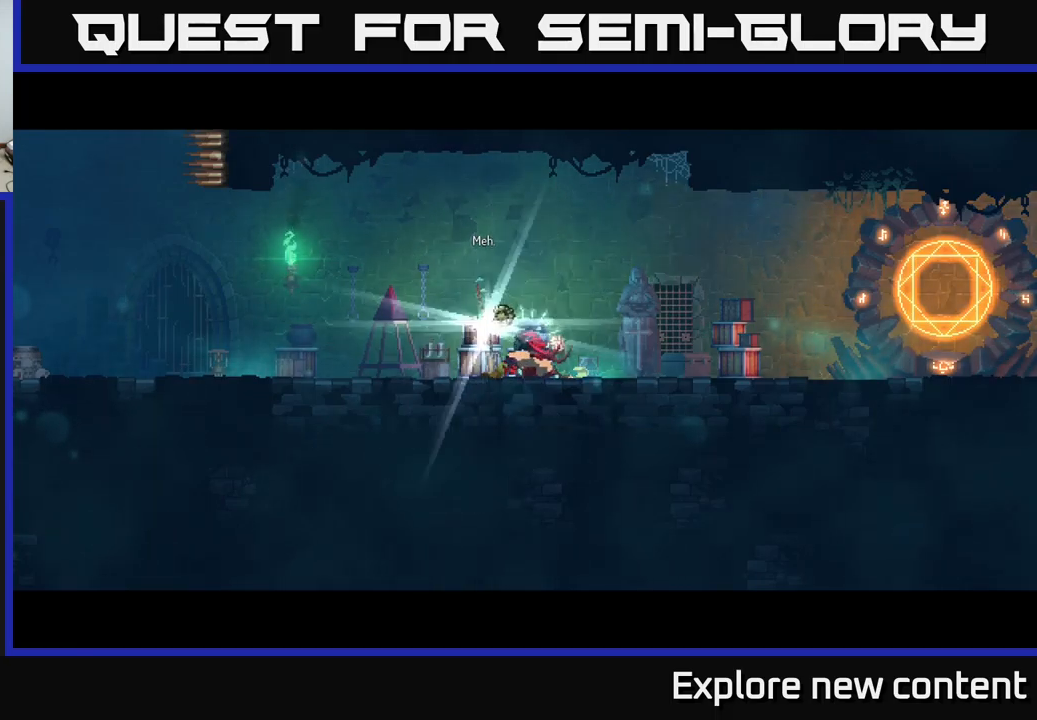
{"buttons": [], "left_stick": "center", "right_stick": "center", "events": []}
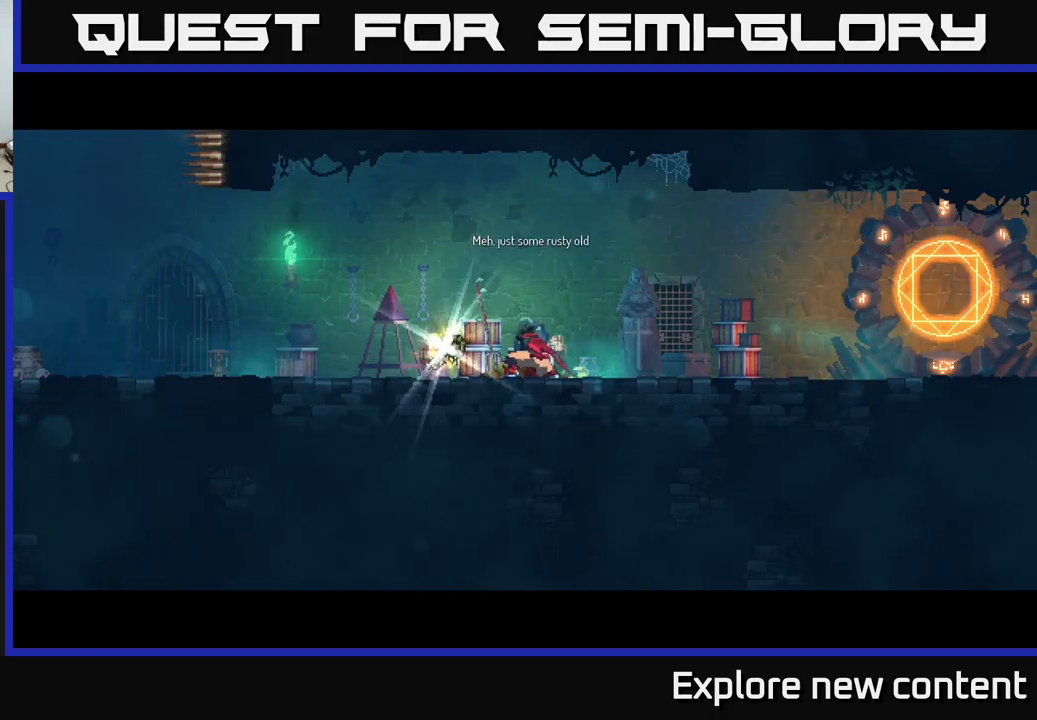
{"buttons": [], "left_stick": "center", "right_stick": "center", "events": []}
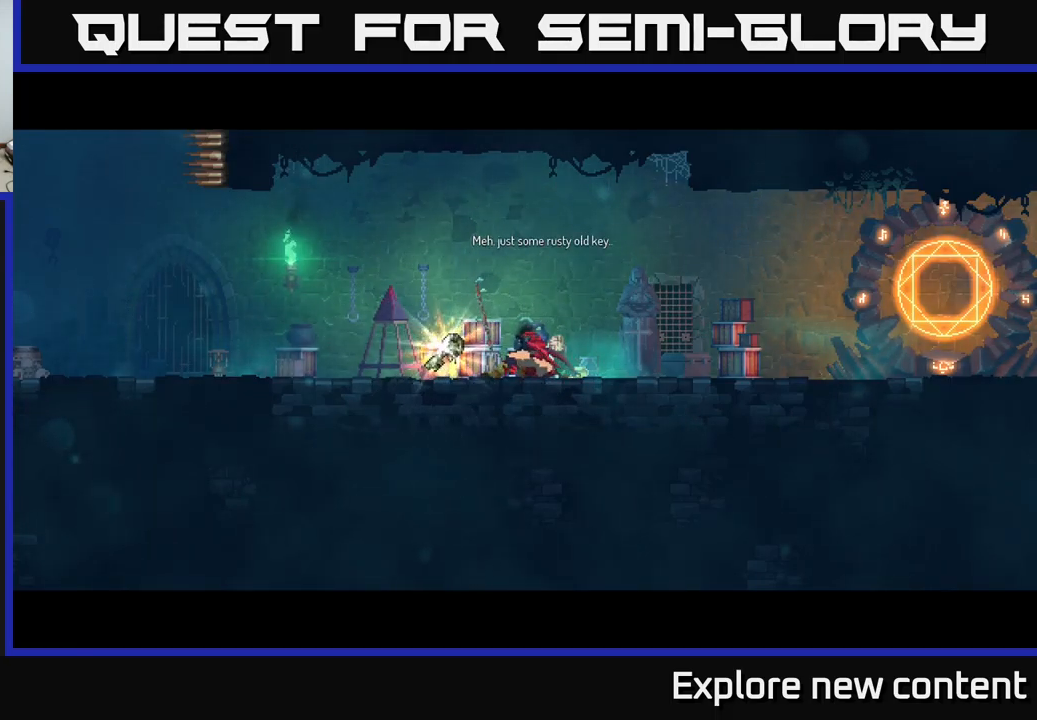
{"buttons": [], "left_stick": "center", "right_stick": "center", "events": []}
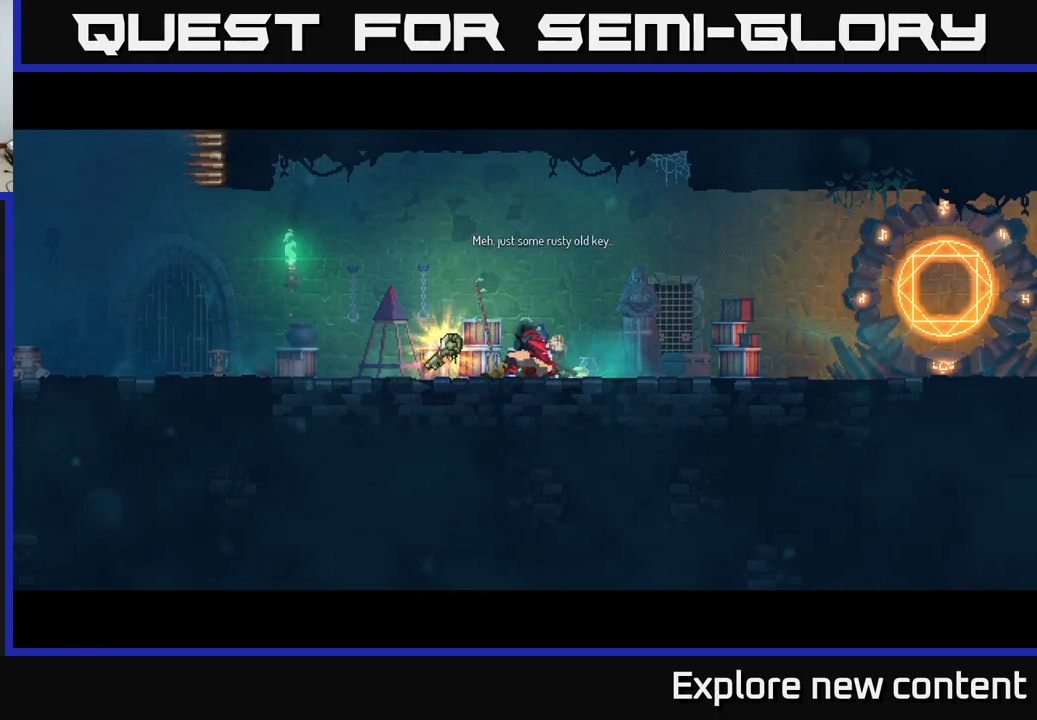
{"buttons": ["A"], "left_stick": "center", "right_stick": "center", "events": [[400, "A", "down"]]}
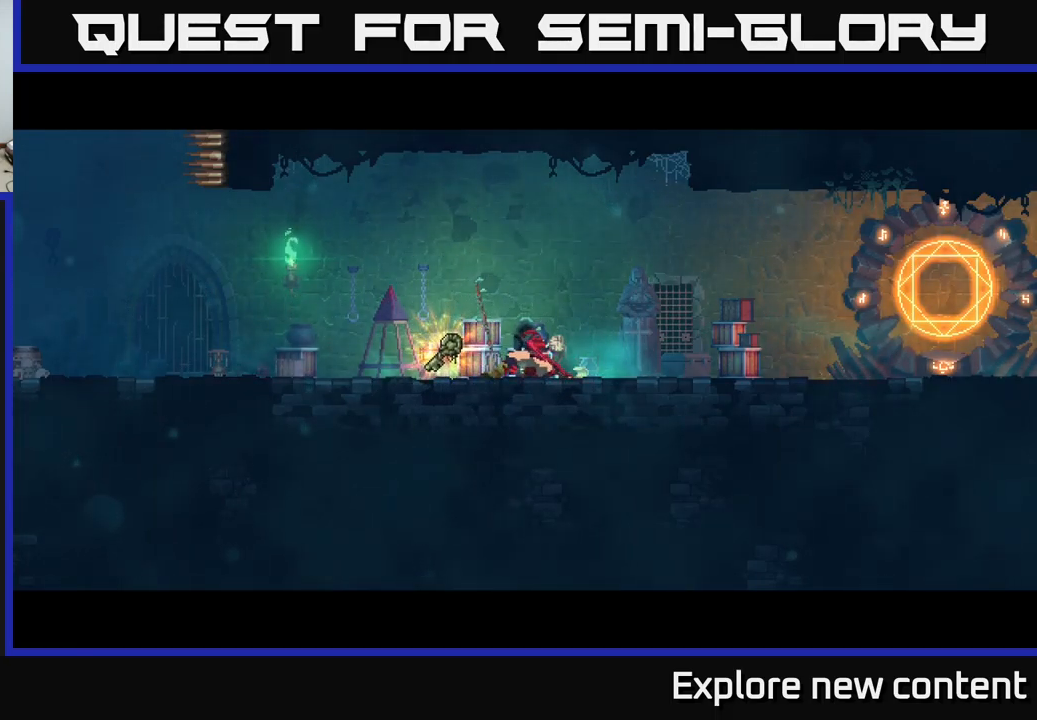
{"buttons": [], "left_stick": "center", "right_stick": "center", "events": [[34, "A", "up"]]}
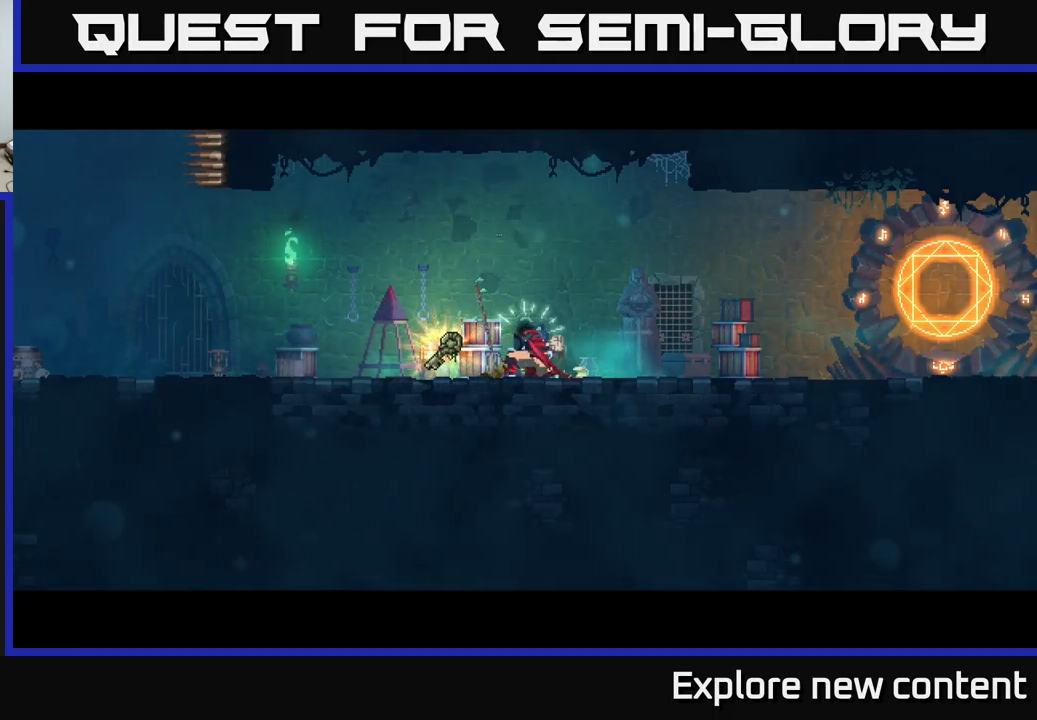
{"buttons": [], "left_stick": "center", "right_stick": "center", "events": []}
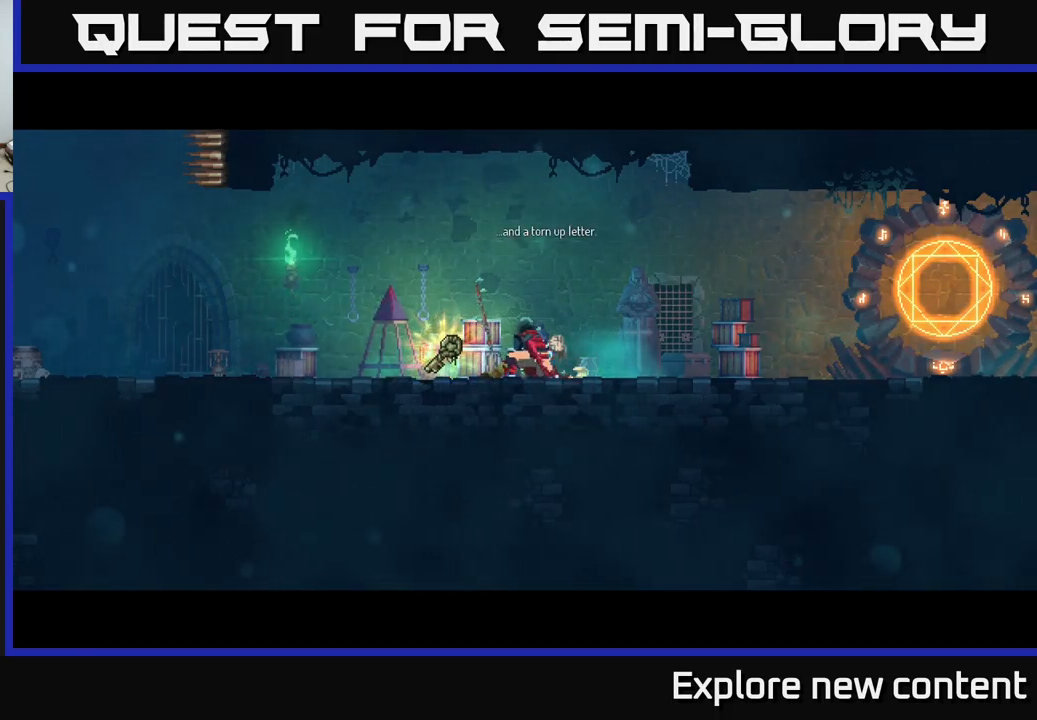
{"buttons": ["A"], "left_stick": "center", "right_stick": "center", "events": [[484, "A", "down"]]}
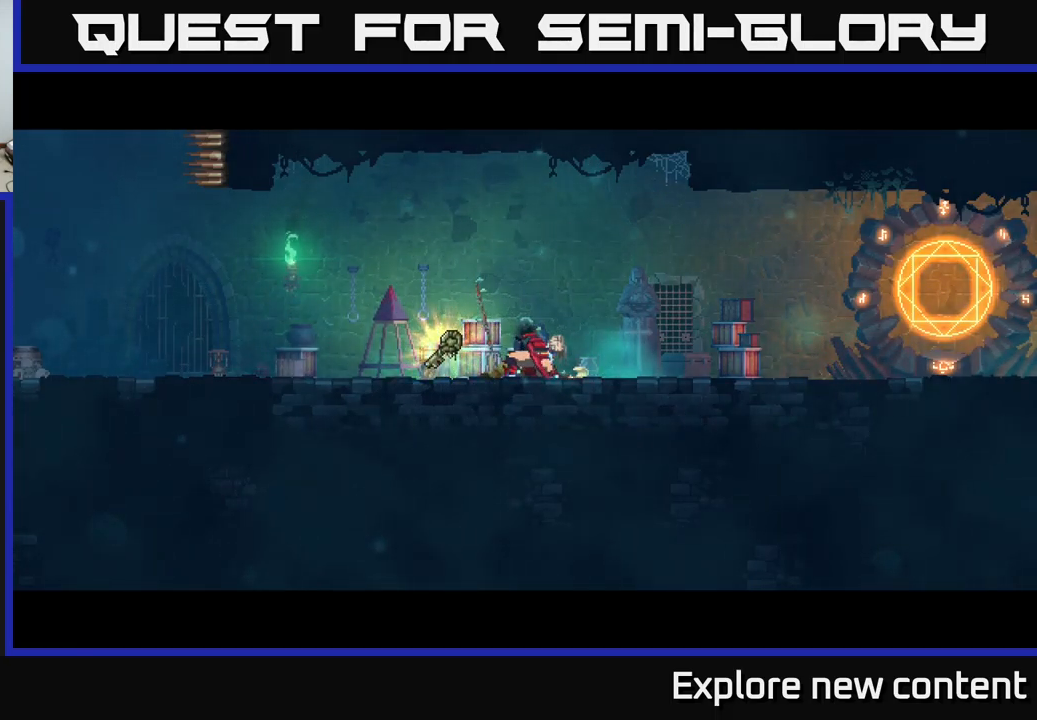
{"buttons": [], "left_stick": "center", "right_stick": "center", "events": [[84, "A", "up"]]}
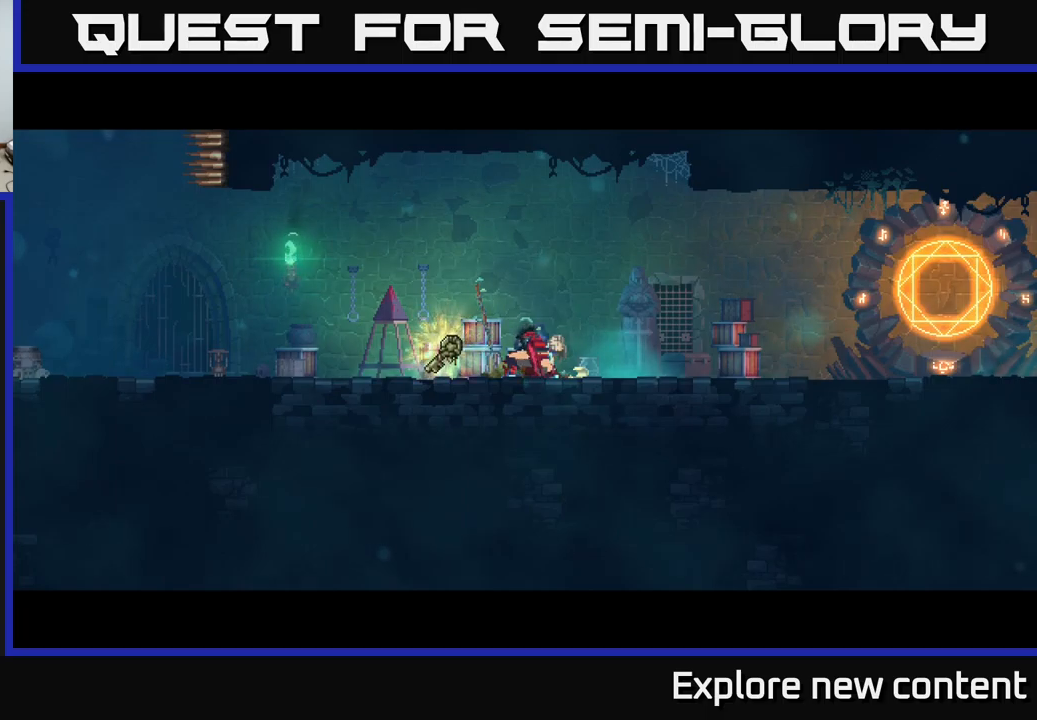
{"buttons": [], "left_stick": "center", "right_stick": "center", "events": []}
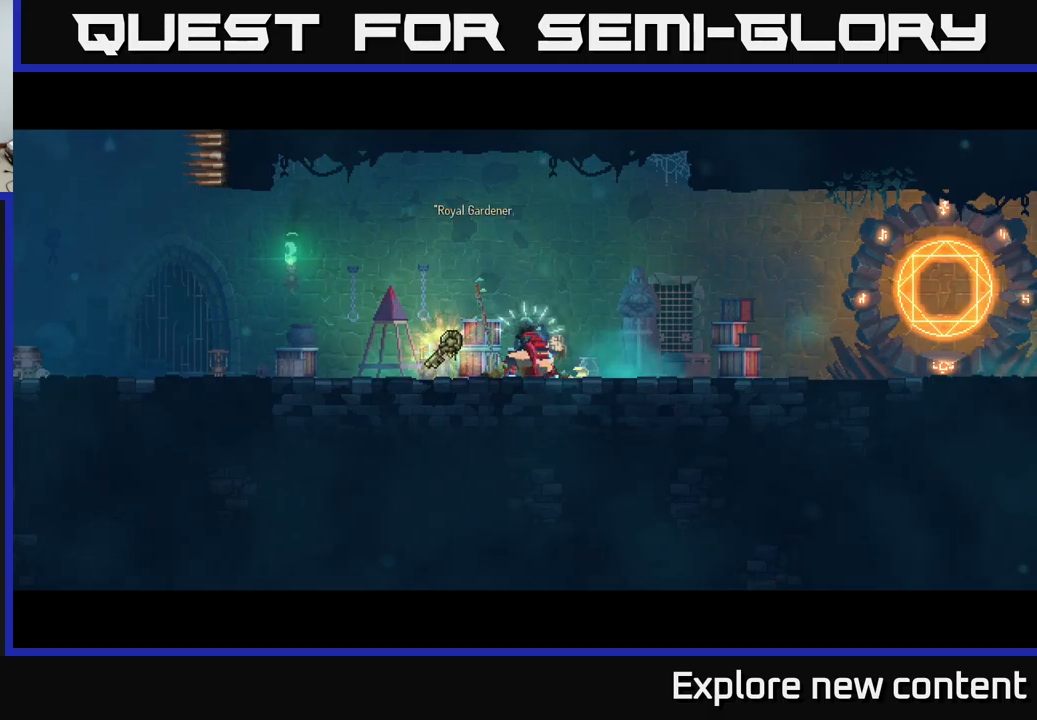
{"buttons": [], "left_stick": "center", "right_stick": "center", "events": []}
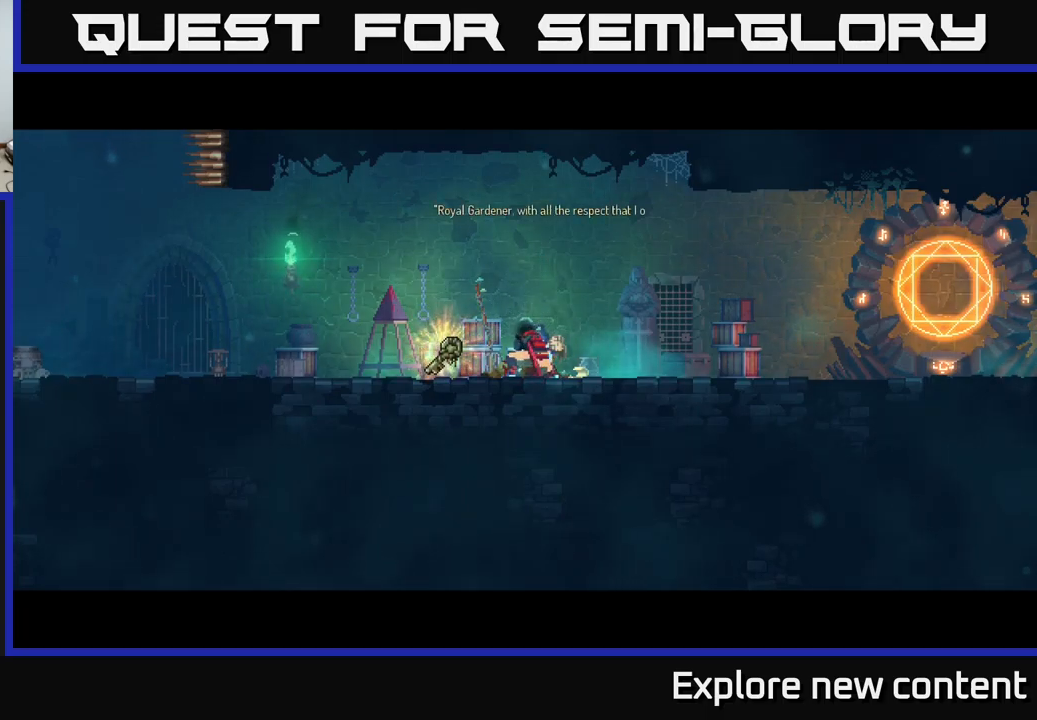
{"buttons": [], "left_stick": "center", "right_stick": "center", "events": []}
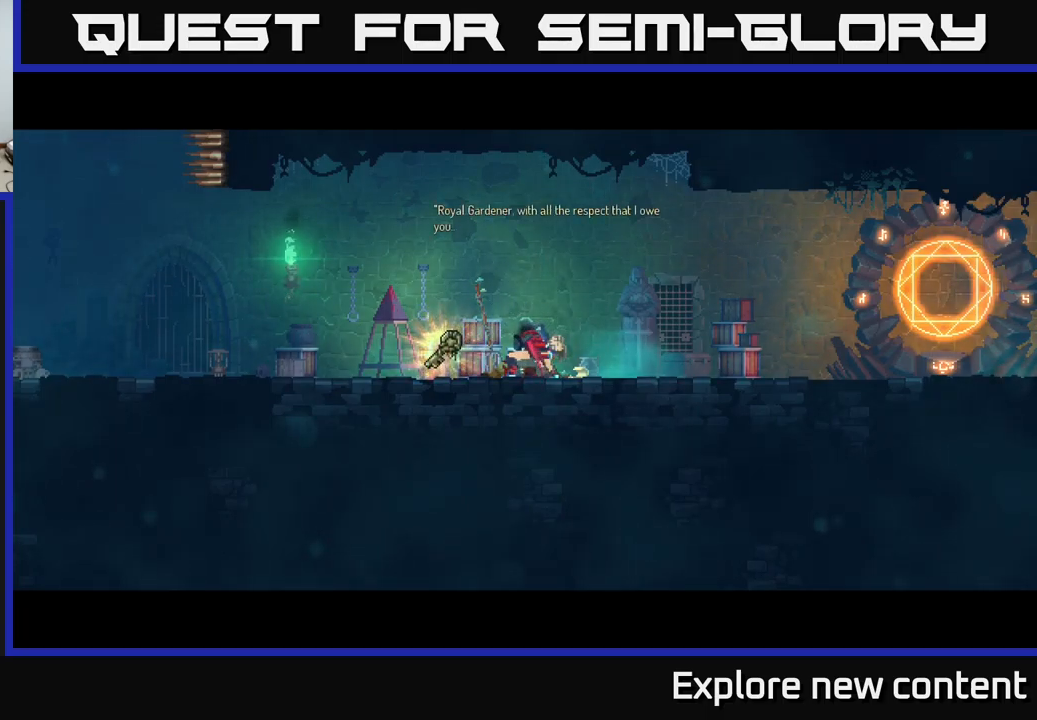
{"buttons": [], "left_stick": "center", "right_stick": "center", "events": []}
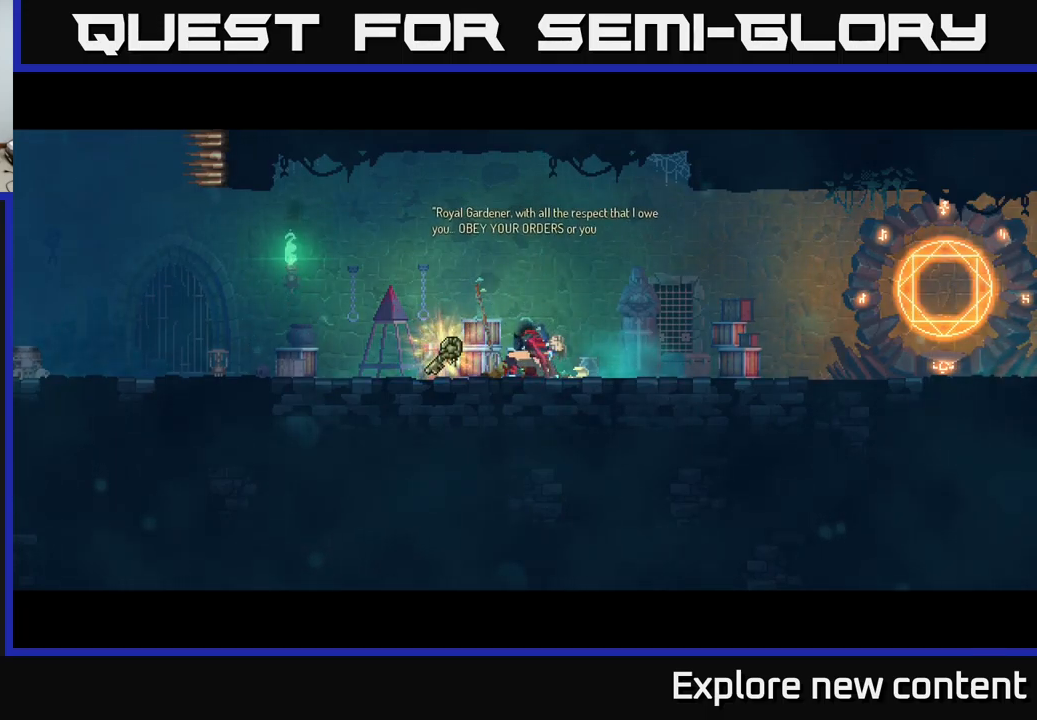
{"buttons": [], "left_stick": "center", "right_stick": "center", "events": []}
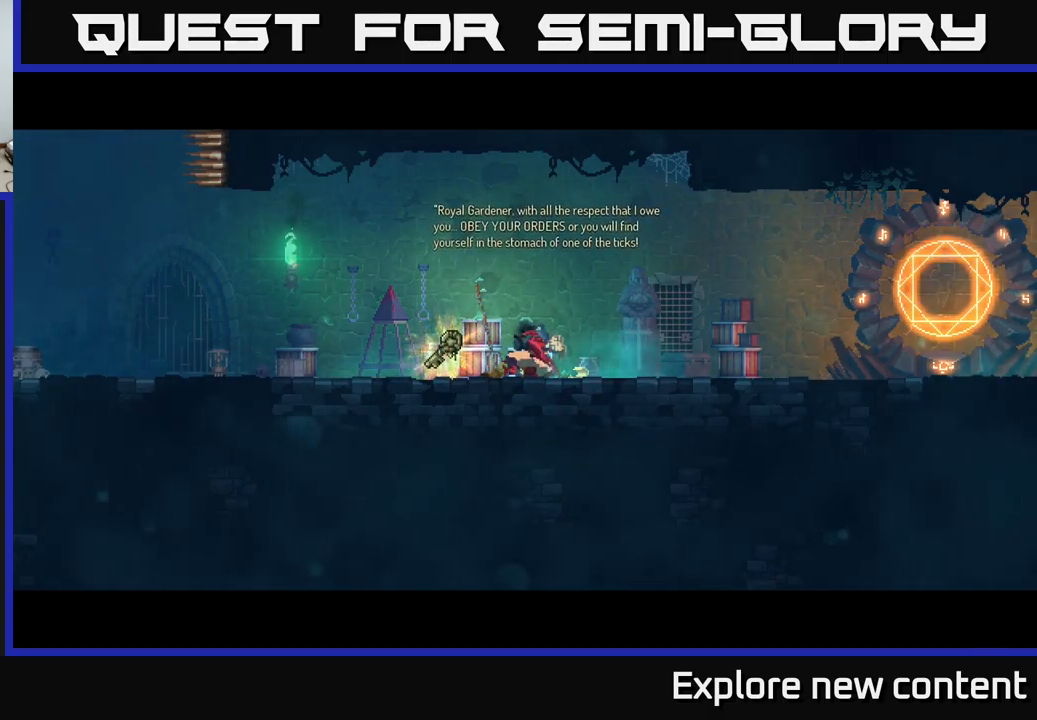
{"buttons": [], "left_stick": "center", "right_stick": "center", "events": []}
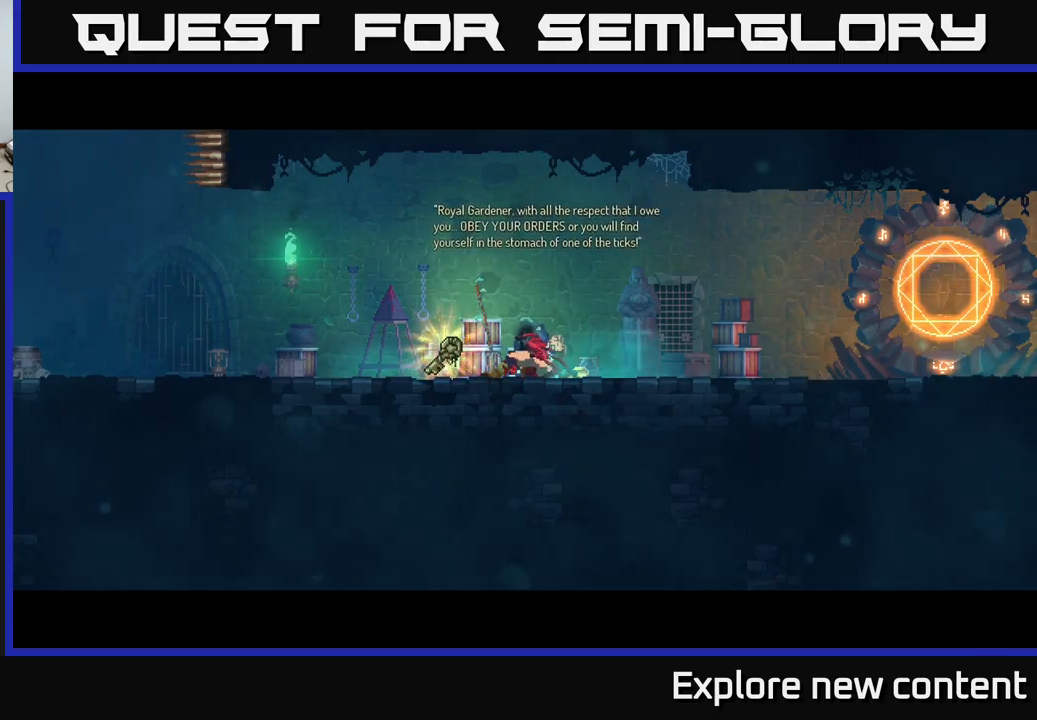
{"buttons": [], "left_stick": "center", "right_stick": "center", "events": []}
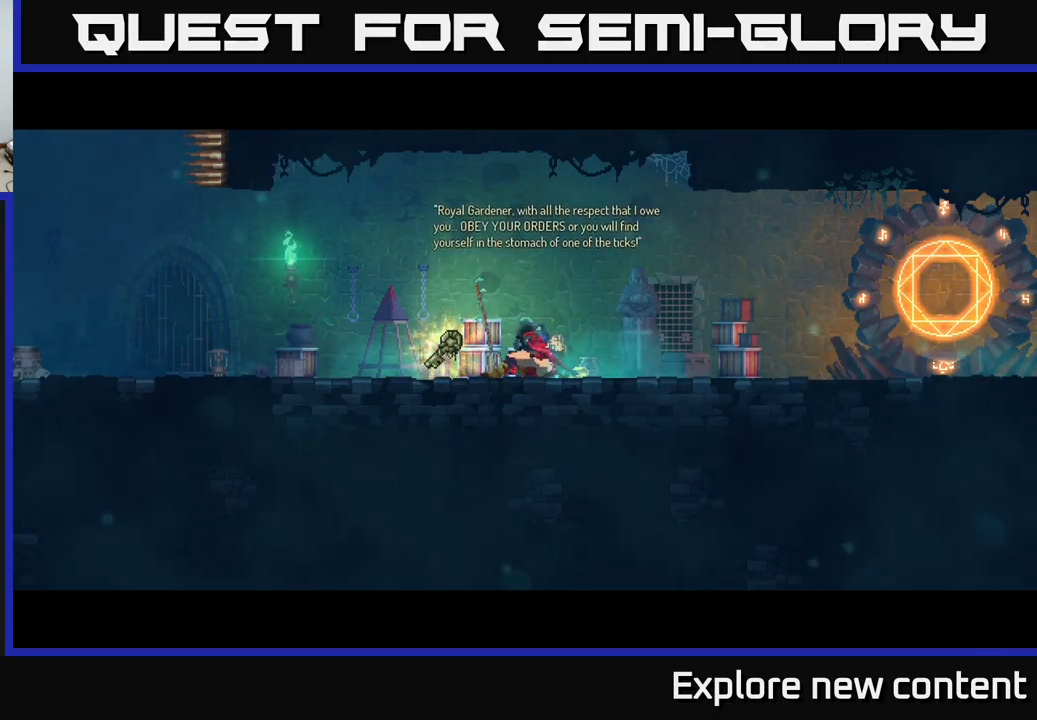
{"buttons": [], "left_stick": "center", "right_stick": "center", "events": [[167, "A", "down"], [317, "A", "up"]]}
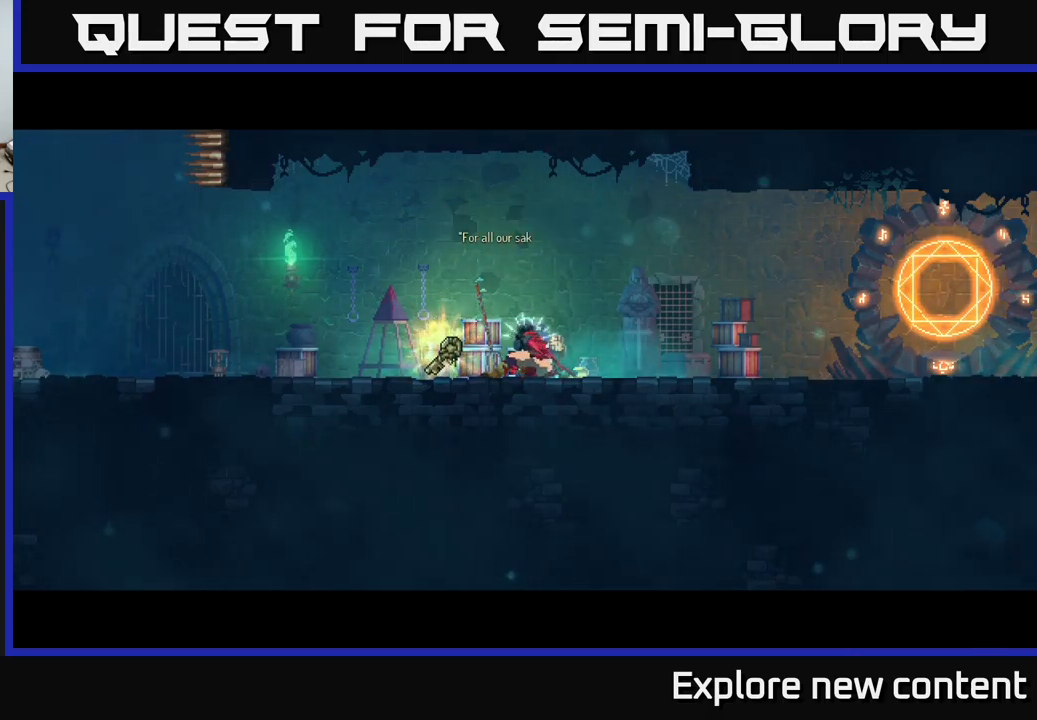
{"buttons": [], "left_stick": "center", "right_stick": "center", "events": []}
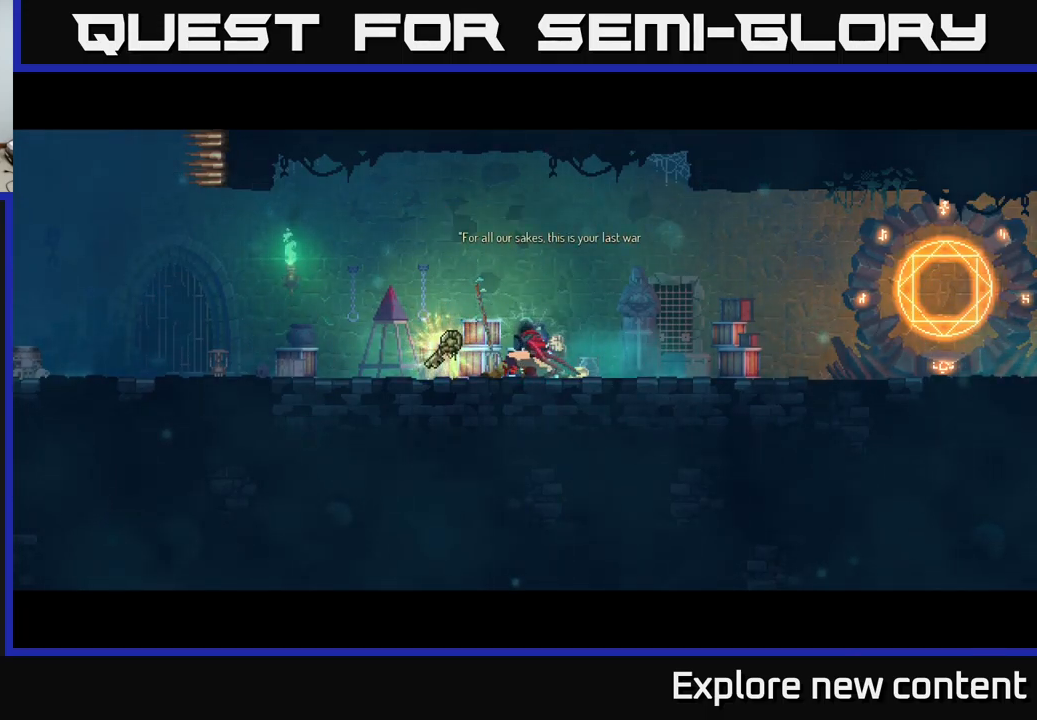
{"buttons": [], "left_stick": "center", "right_stick": "center", "events": []}
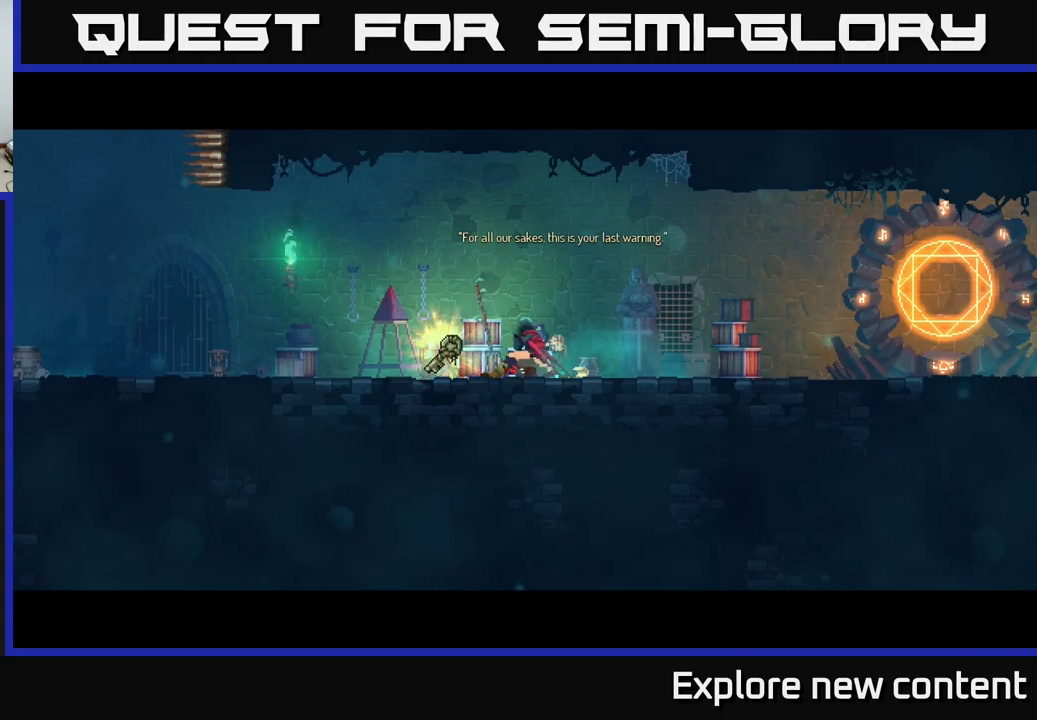
{"buttons": [], "left_stick": "center", "right_stick": "center", "events": []}
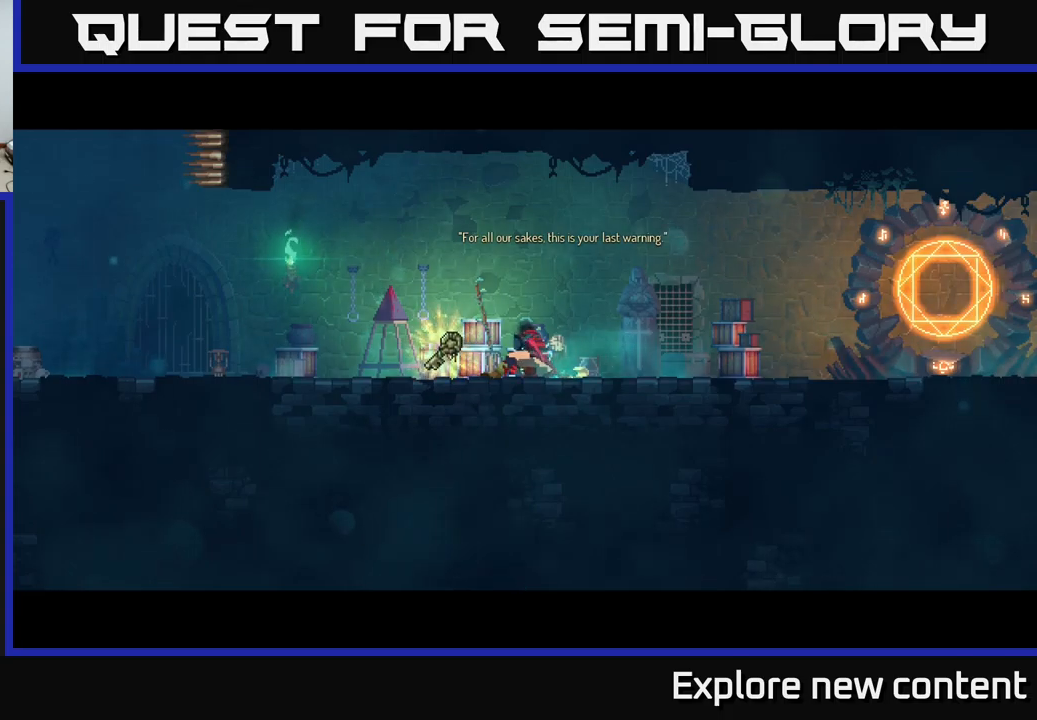
{"buttons": [], "left_stick": "center", "right_stick": "center", "events": [[50, "A", "down"], [200, "A", "up"]]}
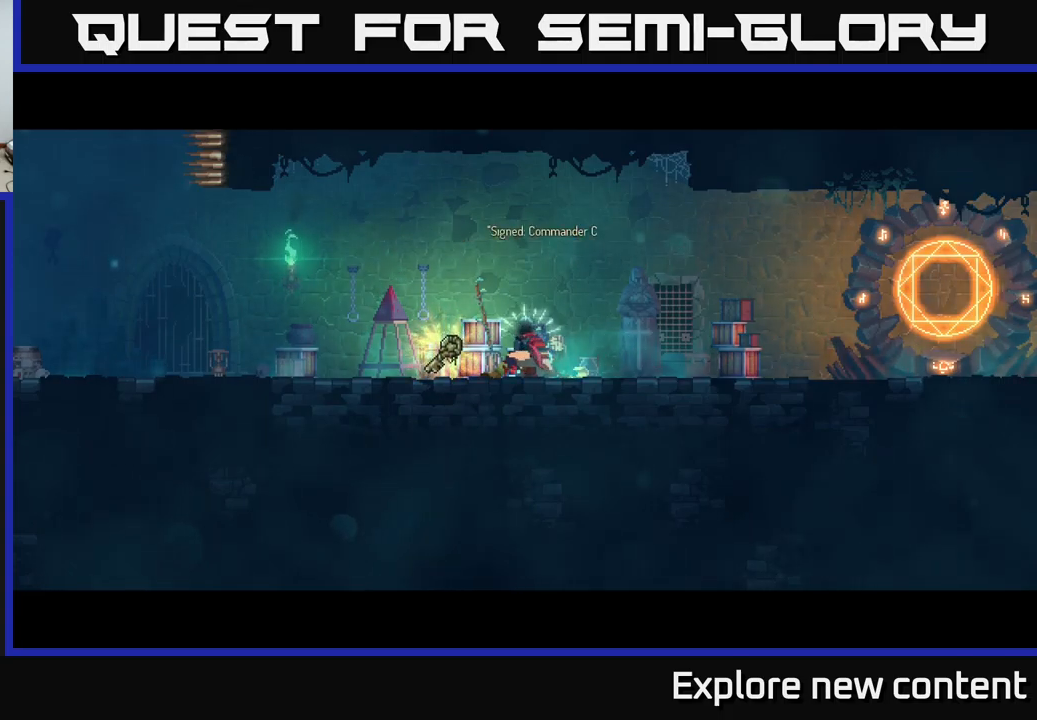
{"buttons": [], "left_stick": "center", "right_stick": "center", "events": []}
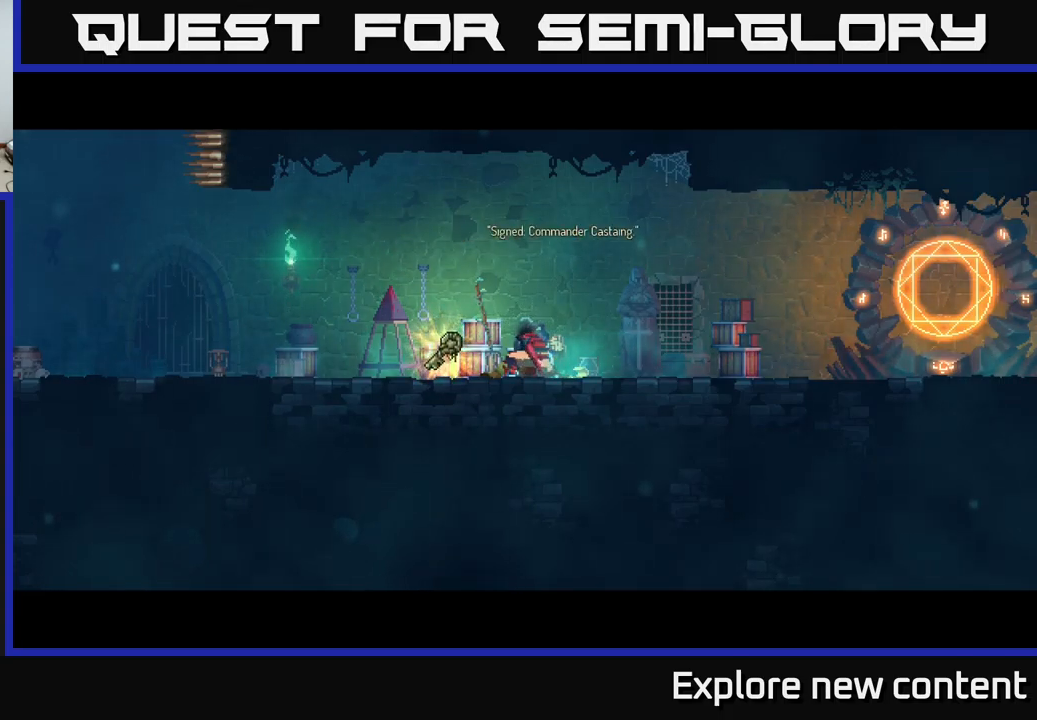
{"buttons": [], "left_stick": "center", "right_stick": "center", "events": []}
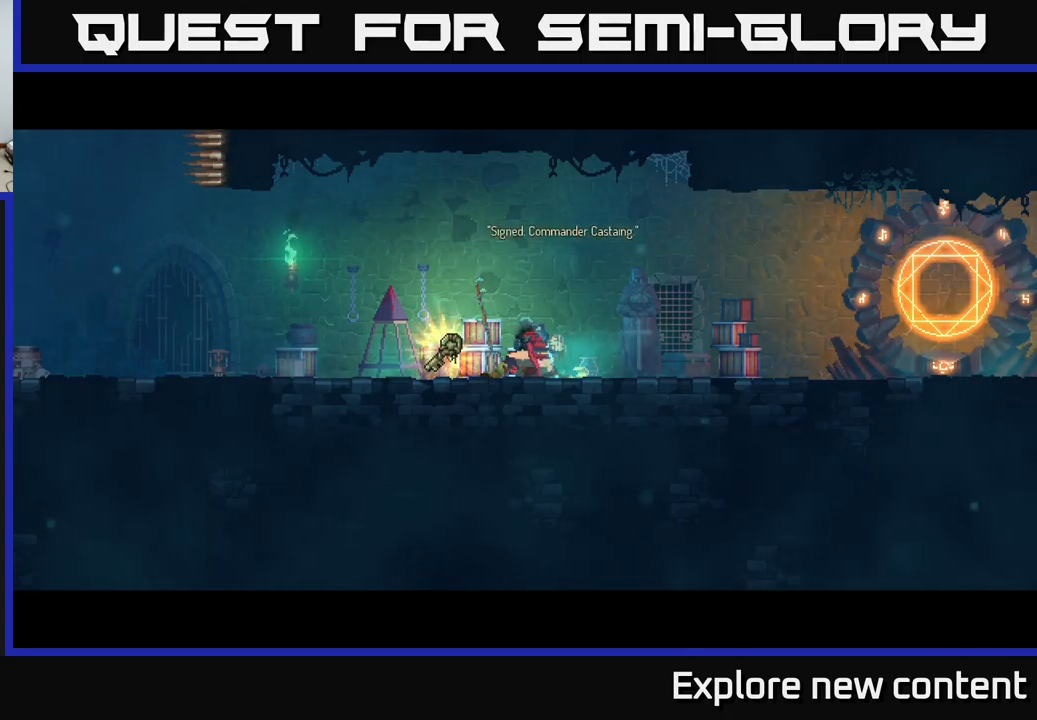
{"buttons": ["A"], "left_stick": "center", "right_stick": "center", "events": [[317, "A", "down"]]}
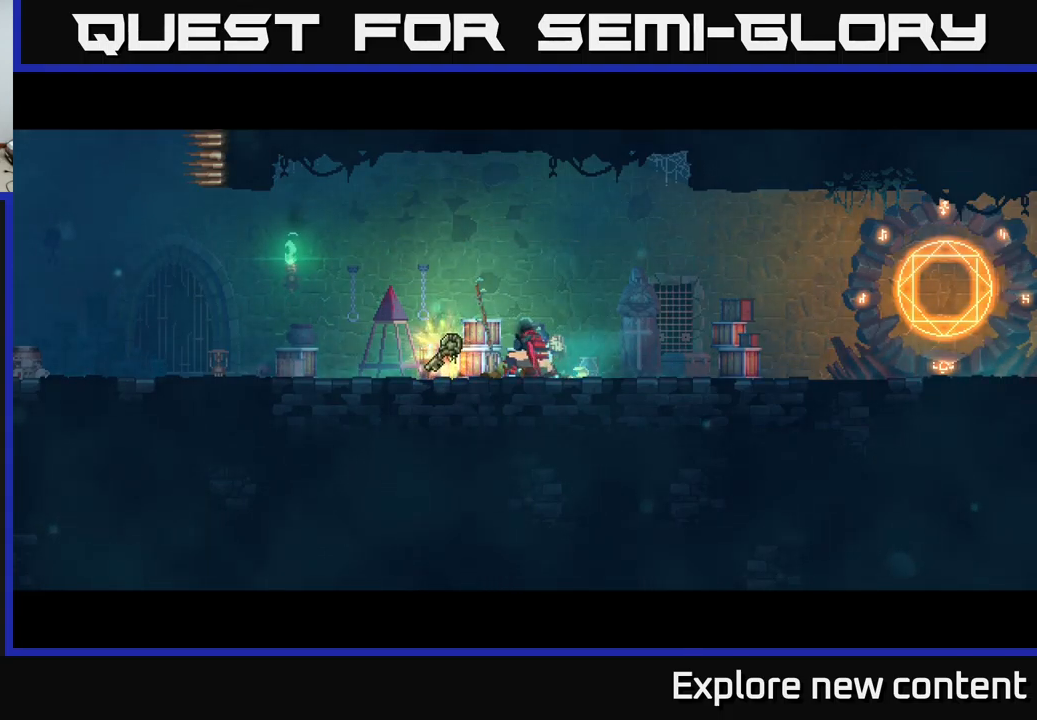
{"buttons": [], "left_stick": "center", "right_stick": "center", "events": [[17, "A", "up"]]}
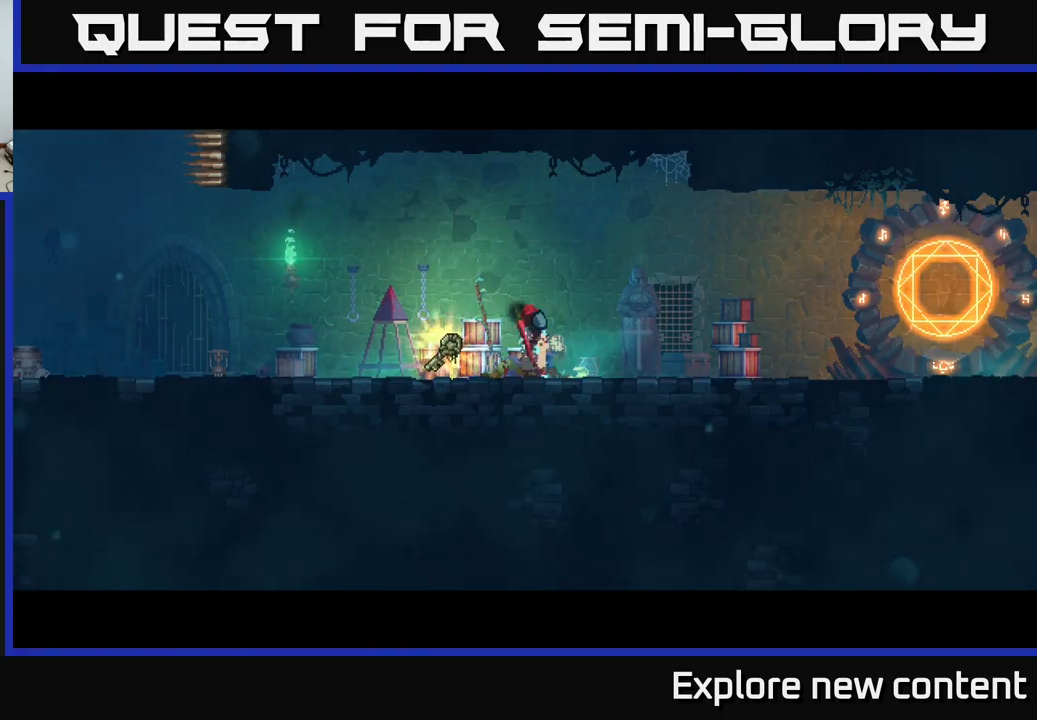
{"buttons": [], "left_stick": "center", "right_stick": "center", "events": []}
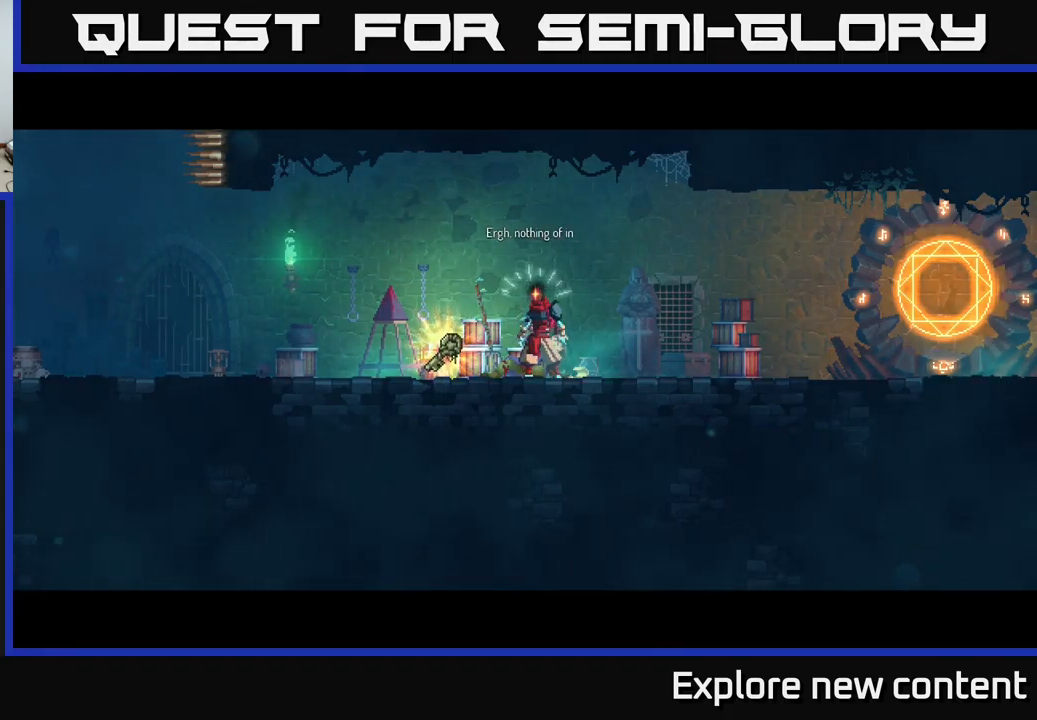
{"buttons": [], "left_stick": "center", "right_stick": "center", "events": []}
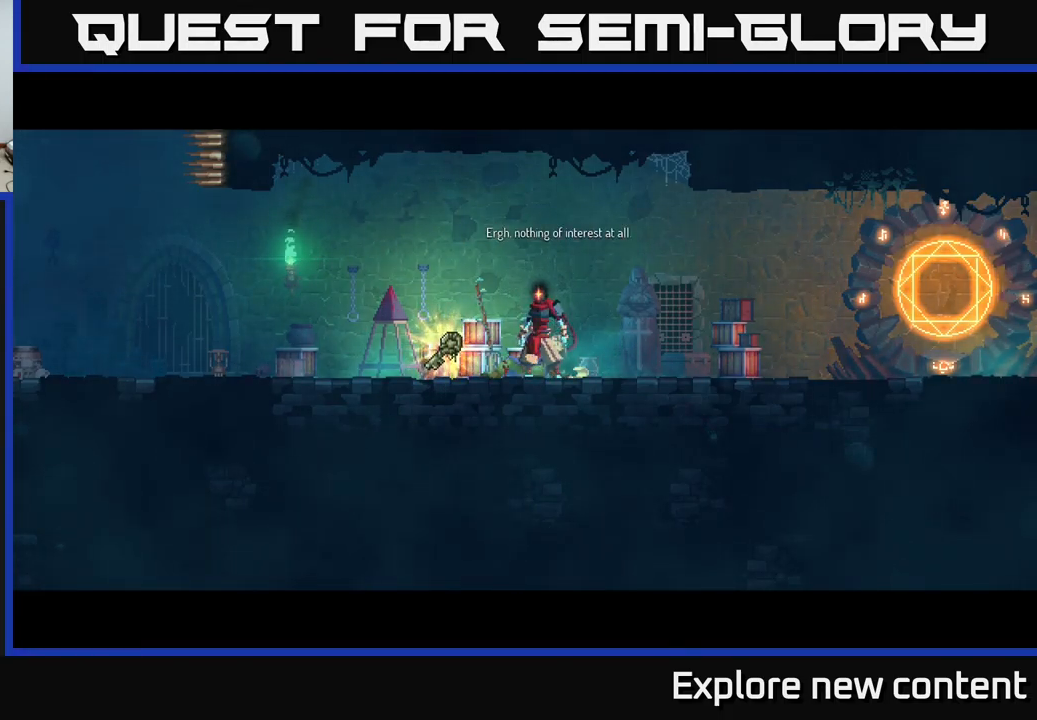
{"buttons": ["A"], "left_stick": "center", "right_stick": "center", "events": [[317, "A", "down"]]}